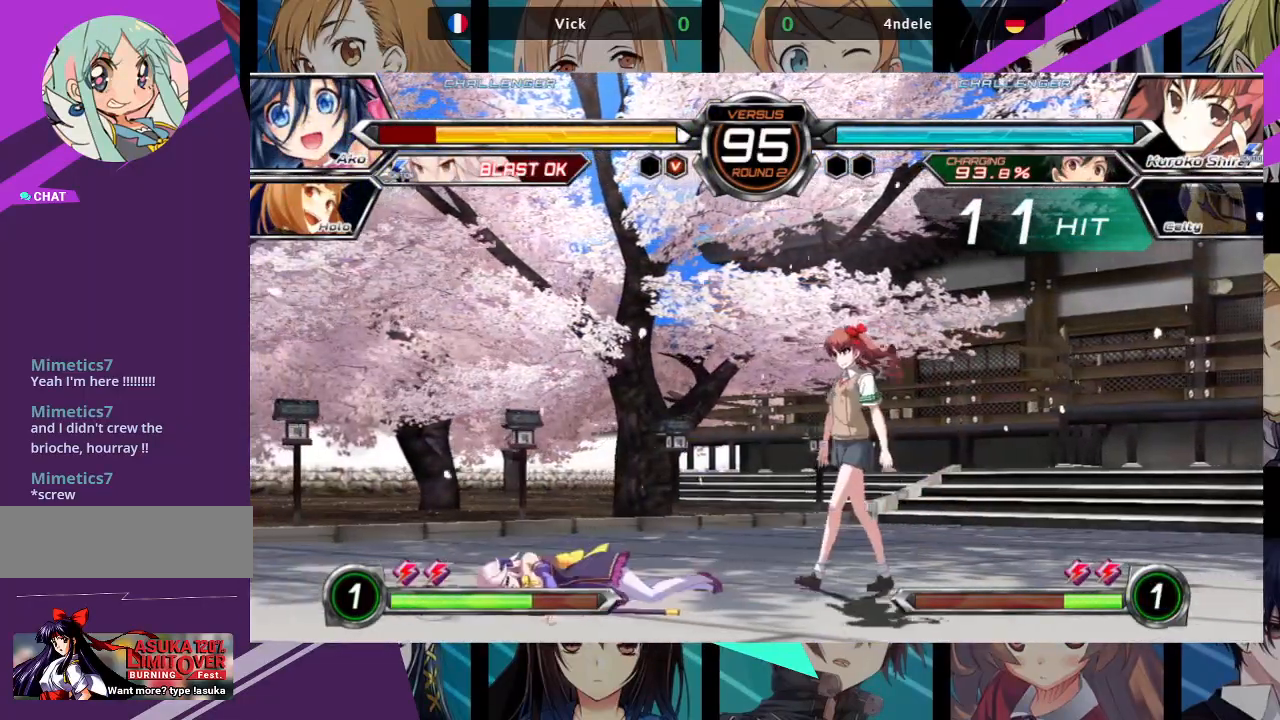
Gameplay with a controller (arcade stick); each line is a JSON object with the inputs held at the frame after it. "events" lists button and stick changes between this image and that frame as [ms after this image, input, new state], when the widget could be followed in between. Not read: L3 R3.
{"buttons": ["SQUARE", "TRIANGLE"], "left_stick": "down", "events": [[117, "left_stick", "down"], [233, "SQUARE", "down"], [233, "TRIANGLE", "down"], [317, "SQUARE", "up"], [317, "TRIANGLE", "up"], [400, "SQUARE", "down"], [417, "TRIANGLE", "down"]]}
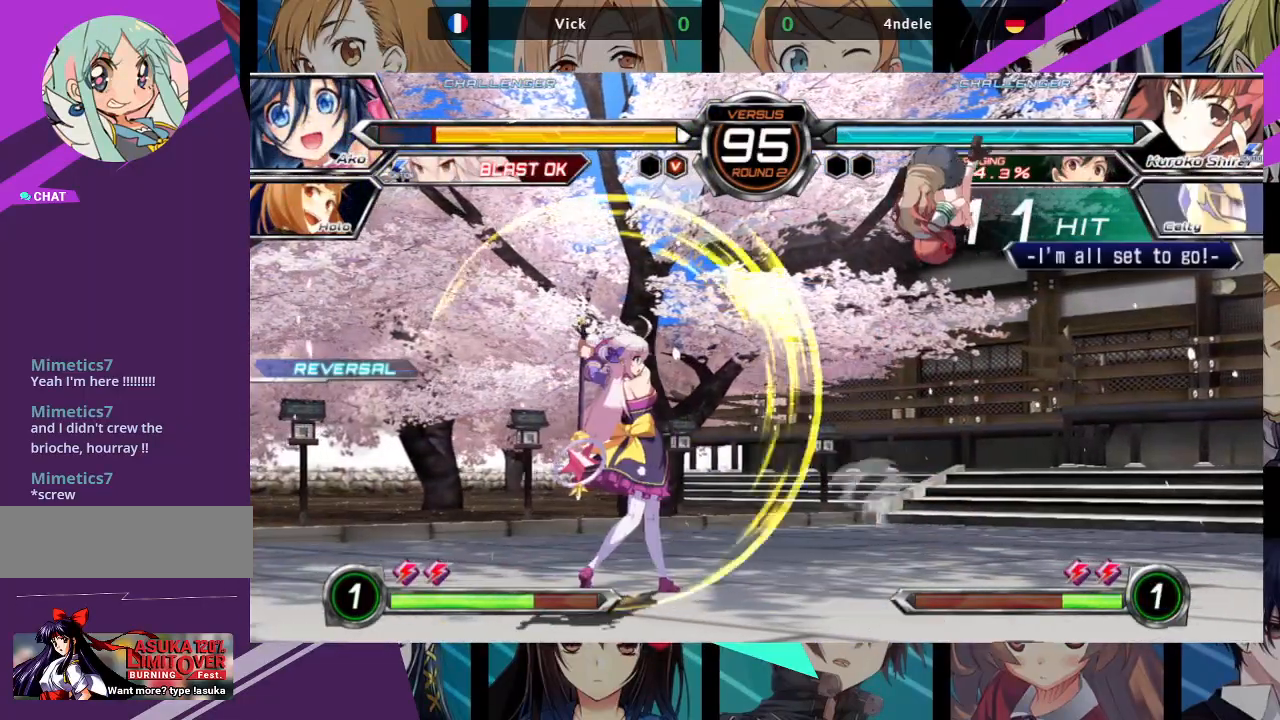
{"buttons": [], "left_stick": "down-left", "events": [[17, "SQUARE", "up"], [17, "TRIANGLE", "up"], [100, "left_stick", "center"], [300, "left_stick", "left"], [383, "left_stick", "down-left"]]}
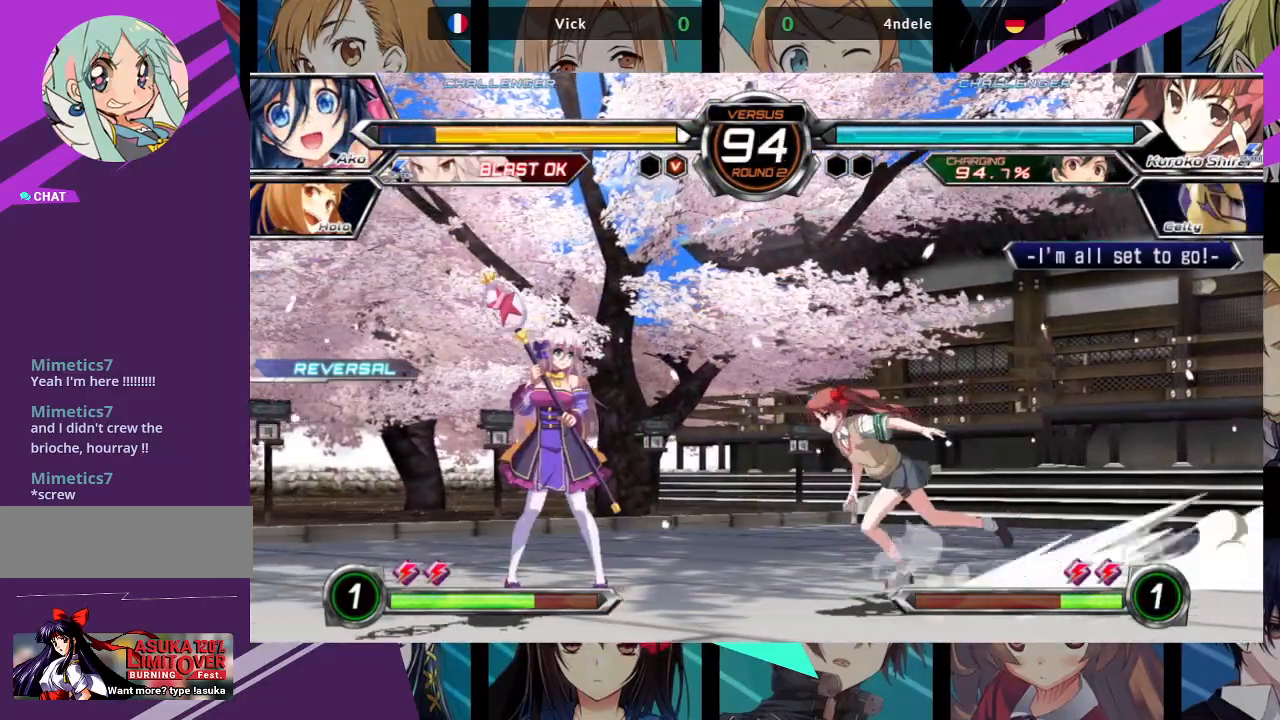
{"buttons": [], "left_stick": "down-left", "events": []}
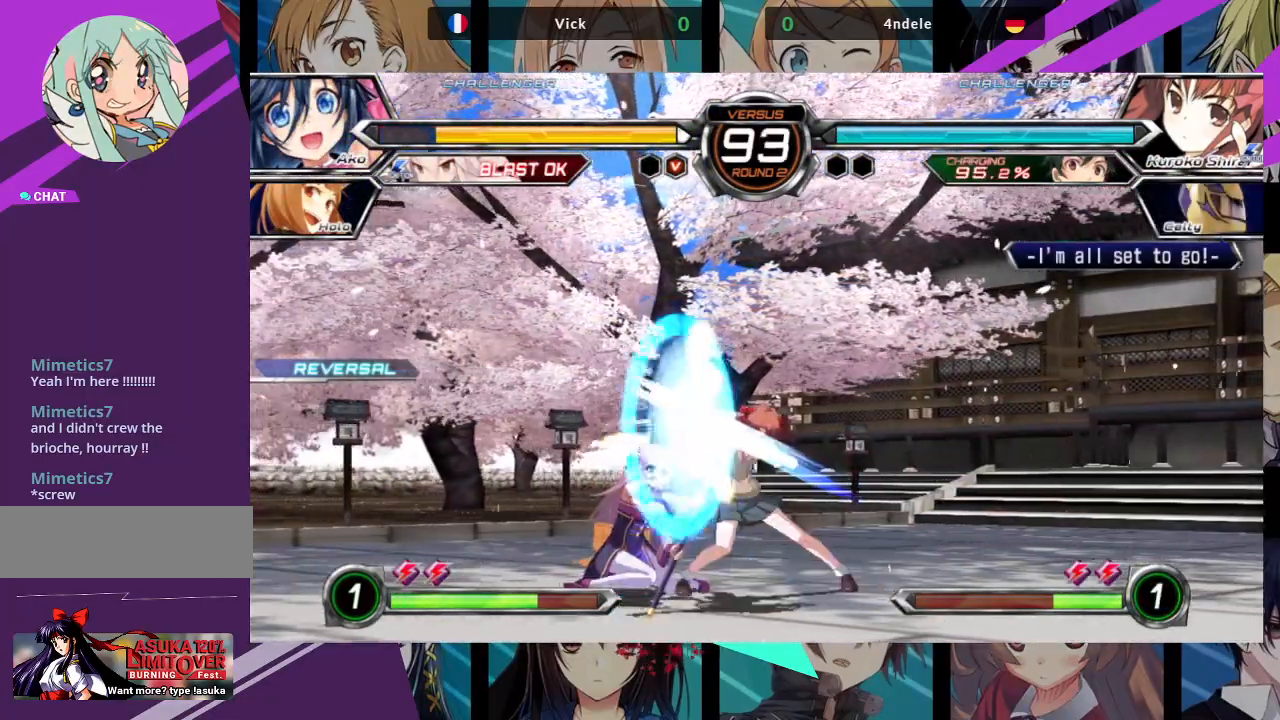
{"buttons": ["SQUARE", "TRIANGLE"], "left_stick": "right"}
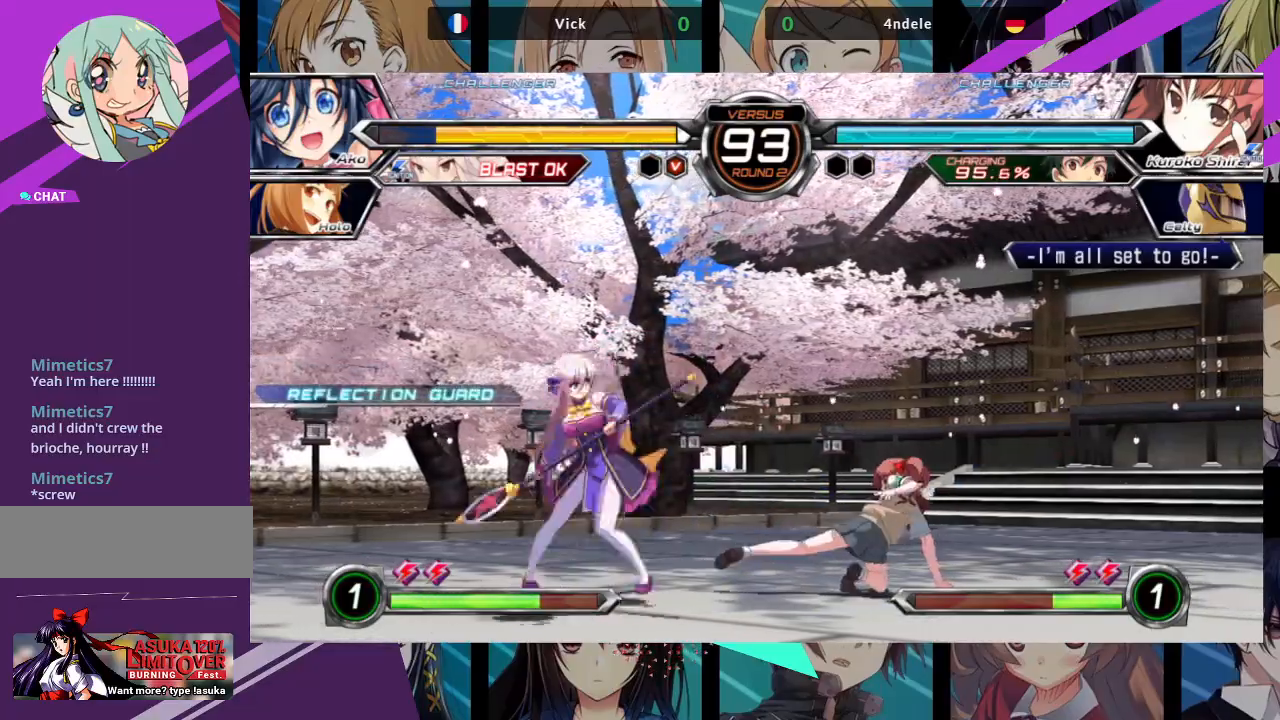
{"buttons": [], "left_stick": "down-left", "events": [[100, "TRIANGLE", "up"], [117, "SQUARE", "up"], [367, "left_stick", "center"], [450, "left_stick", "left"], [500, "left_stick", "down-left"]]}
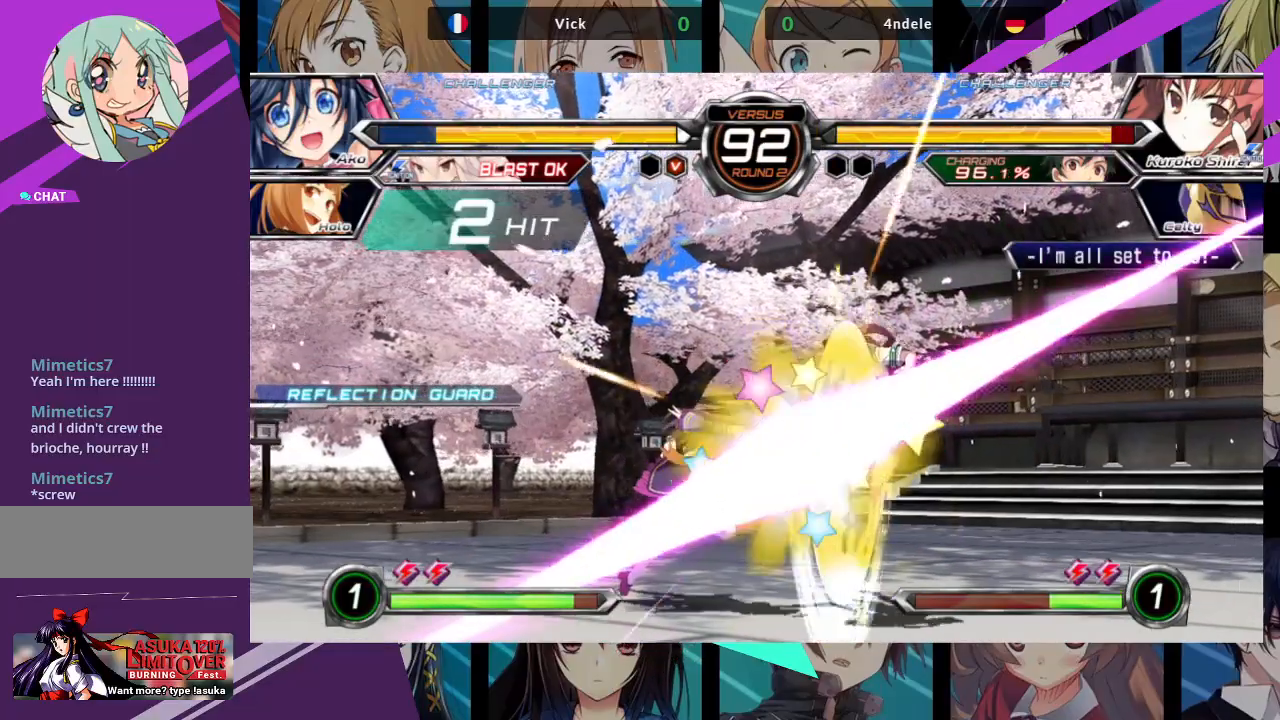
{"buttons": [], "left_stick": "center", "events": [[200, "left_stick", "right"], [217, "SQUARE", "down"], [217, "TRIANGLE", "down"], [283, "SQUARE", "up"], [283, "TRIANGLE", "up"], [300, "left_stick", "center"]]}
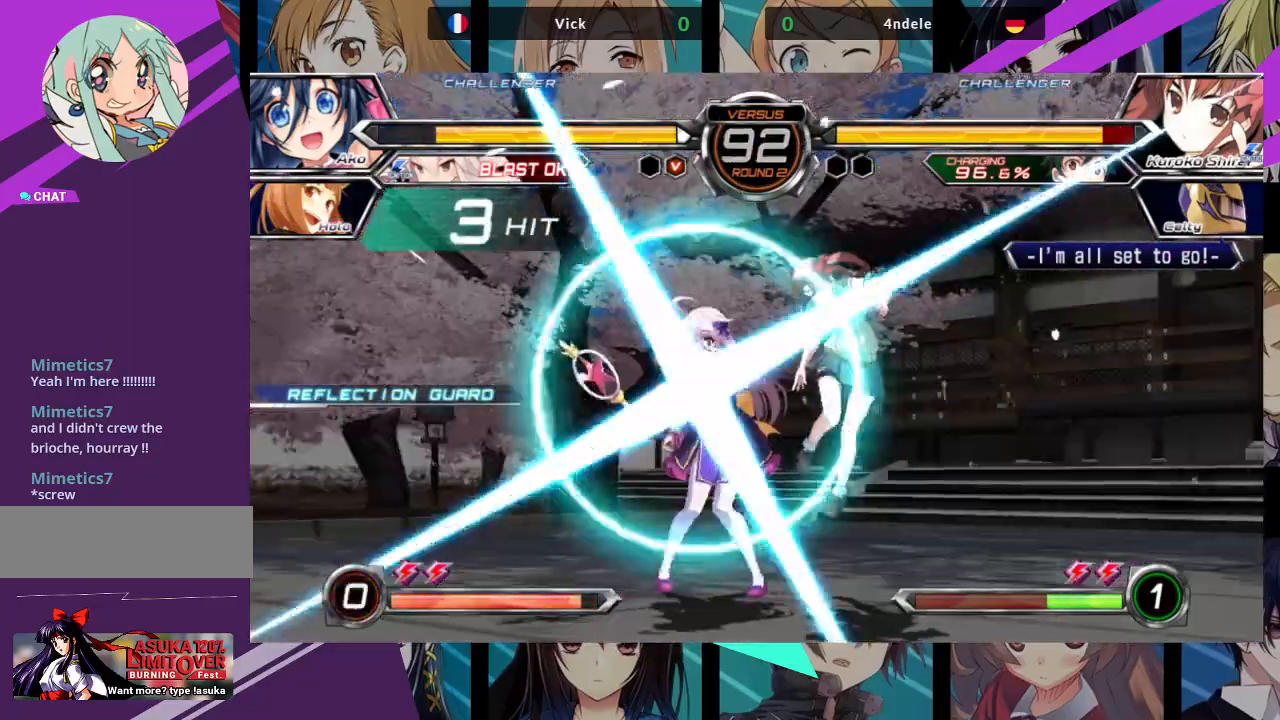
{"buttons": [], "left_stick": "center", "events": []}
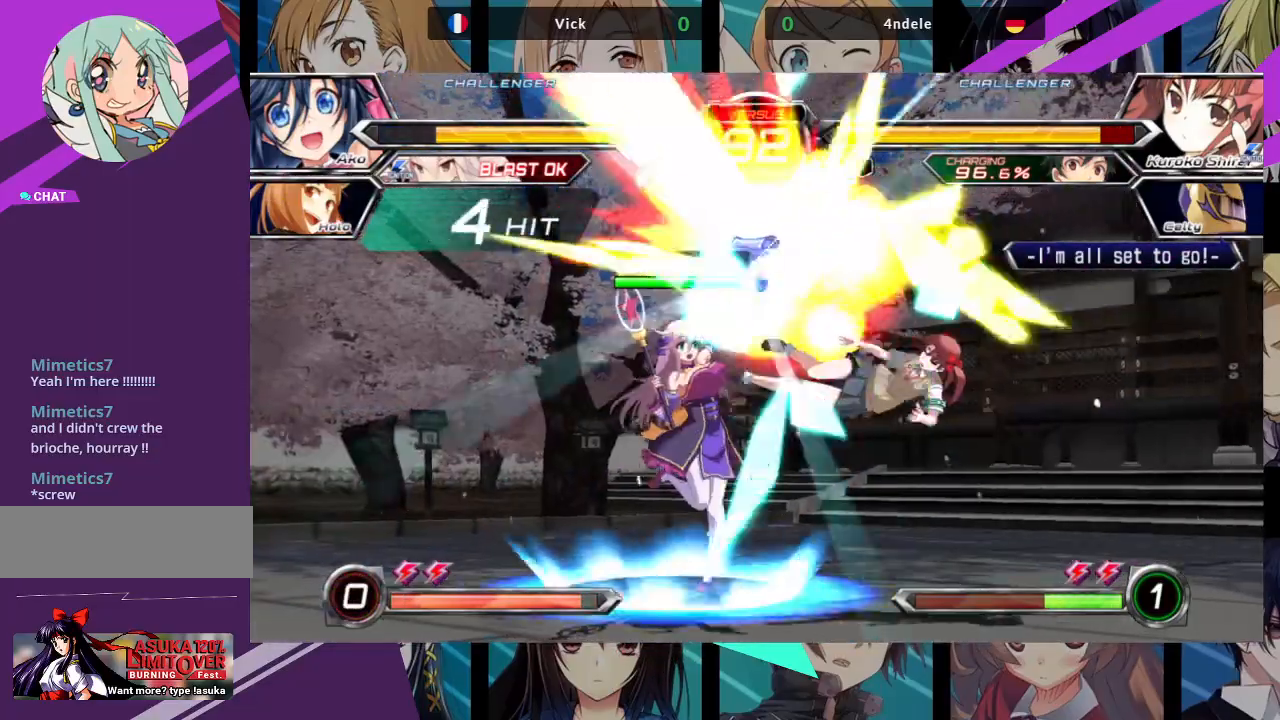
{"buttons": [], "left_stick": "center", "events": []}
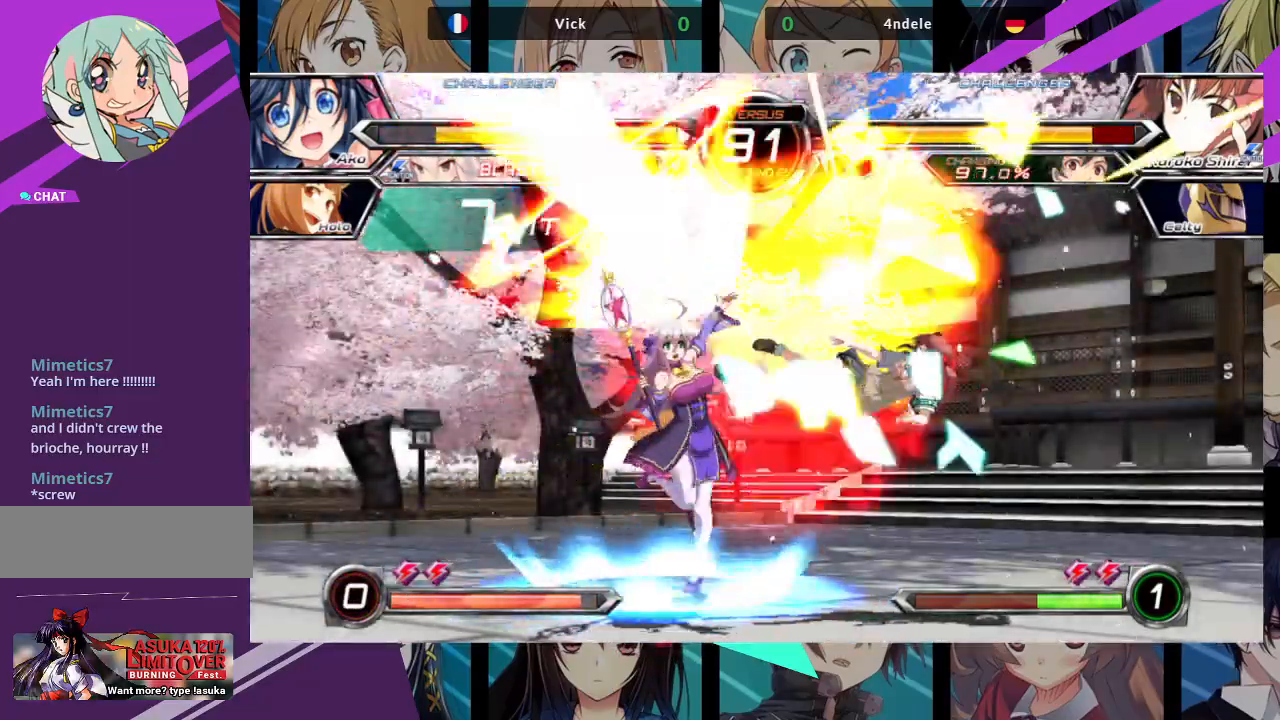
{"buttons": ["TRIANGLE"], "left_stick": "down", "events": [[133, "left_stick", "down"], [233, "TRIANGLE", "down"], [317, "TRIANGLE", "up"], [417, "TRIANGLE", "down"]]}
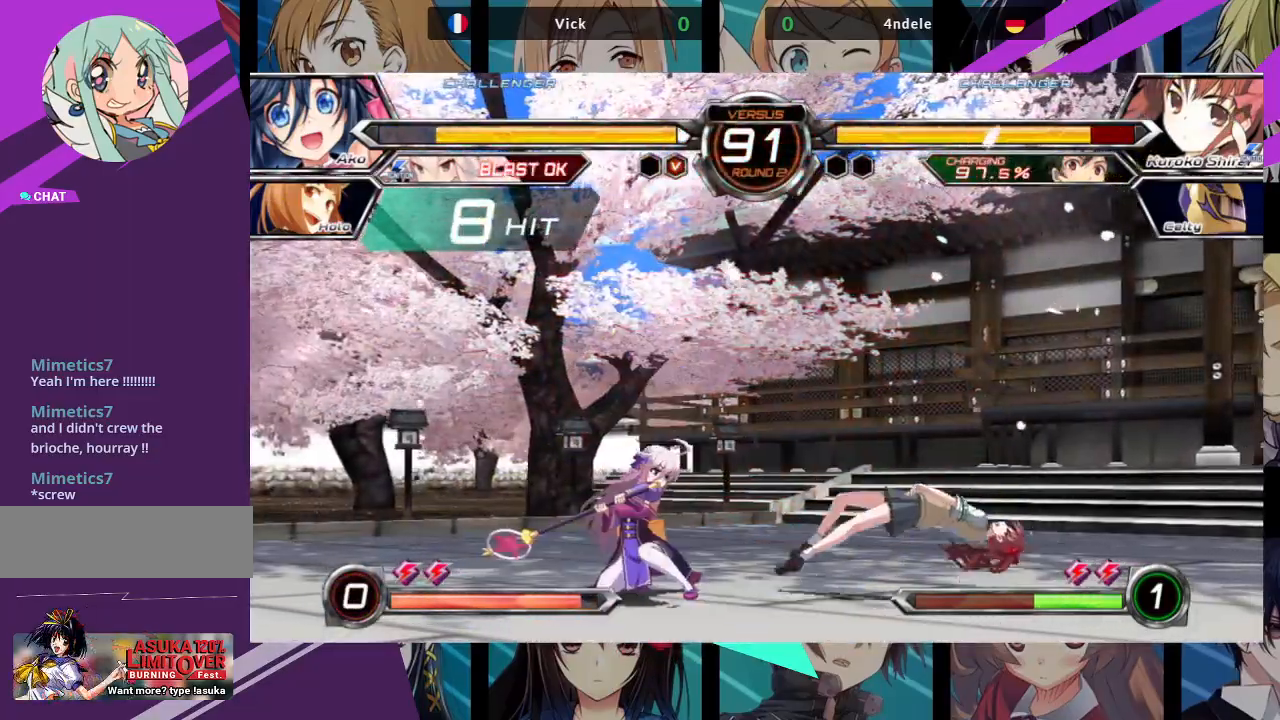
{"buttons": [], "left_stick": "down", "events": [[17, "TRIANGLE", "up"], [83, "TRIANGLE", "down"], [183, "TRIANGLE", "up"]]}
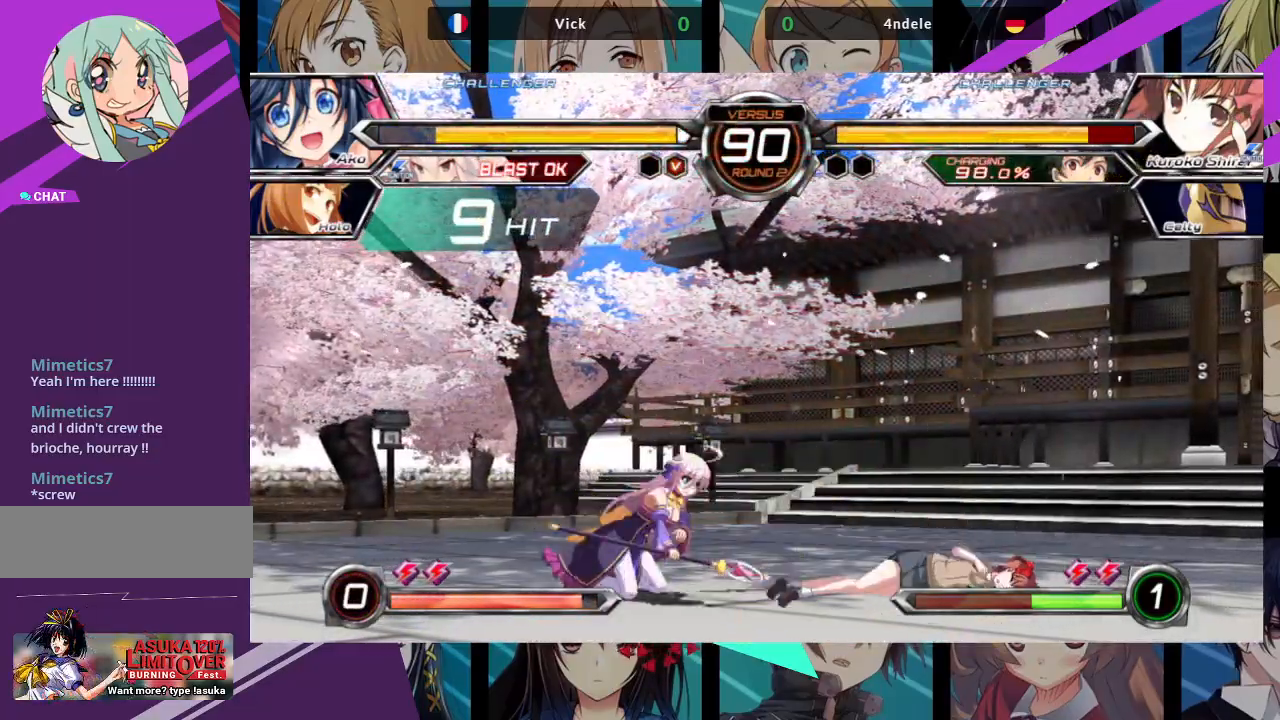
{"buttons": [], "left_stick": "center", "events": [[17, "left_stick", "center"], [200, "left_stick", "up-left"], [400, "left_stick", "center"]]}
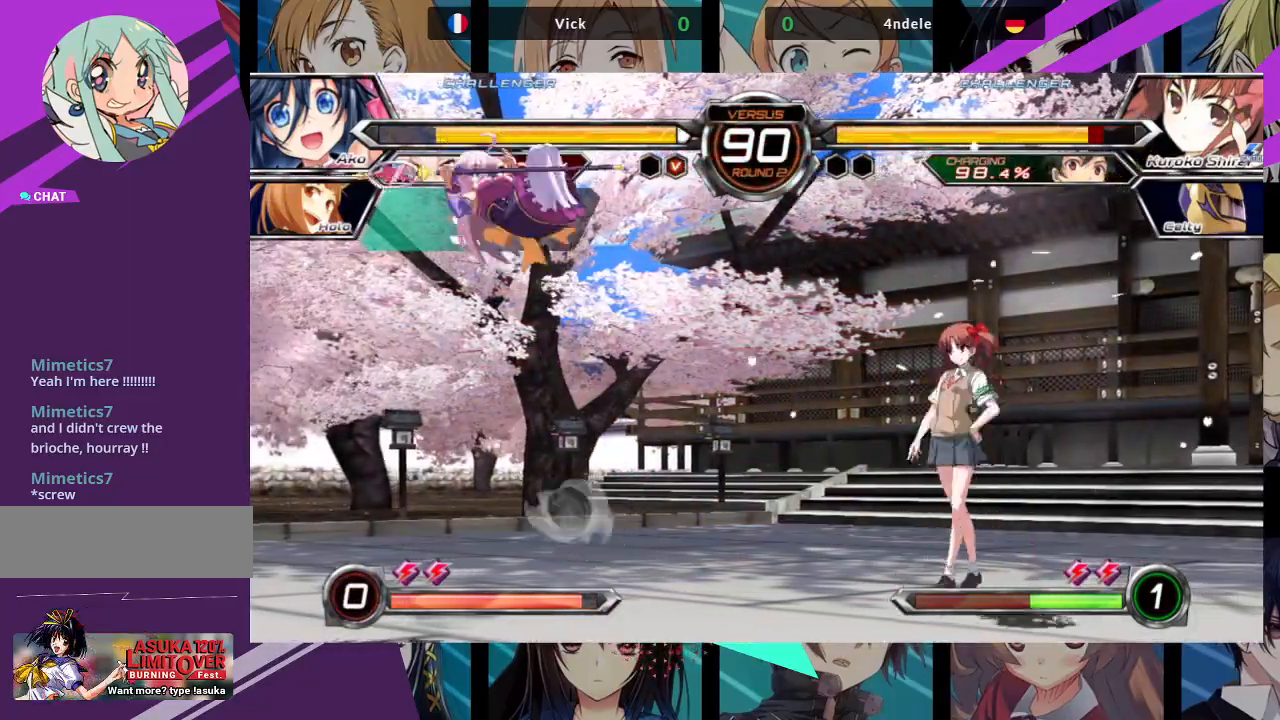
{"buttons": ["R1"], "left_stick": "center", "events": [[83, "left_stick", "up-right"], [350, "left_stick", "center"], [433, "R1", "down"]]}
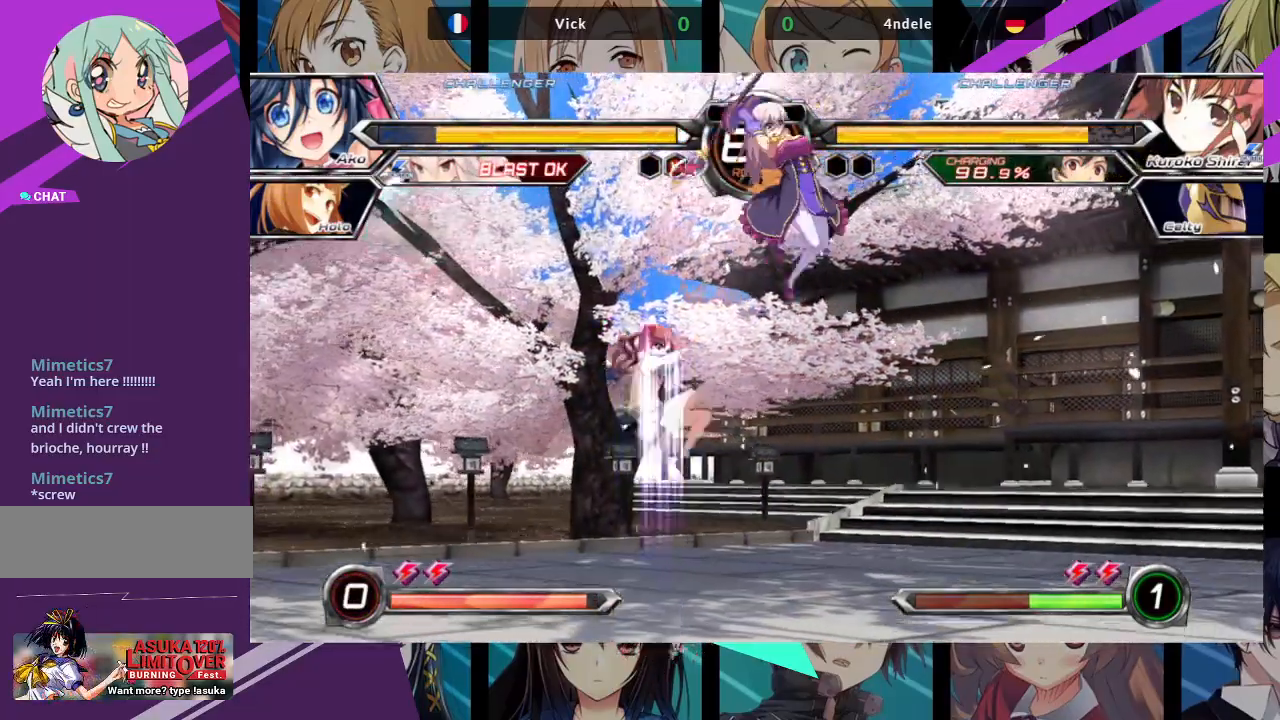
{"buttons": [], "left_stick": "down-right", "events": [[67, "R1", "up"], [250, "left_stick", "right"], [317, "left_stick", "down-right"]]}
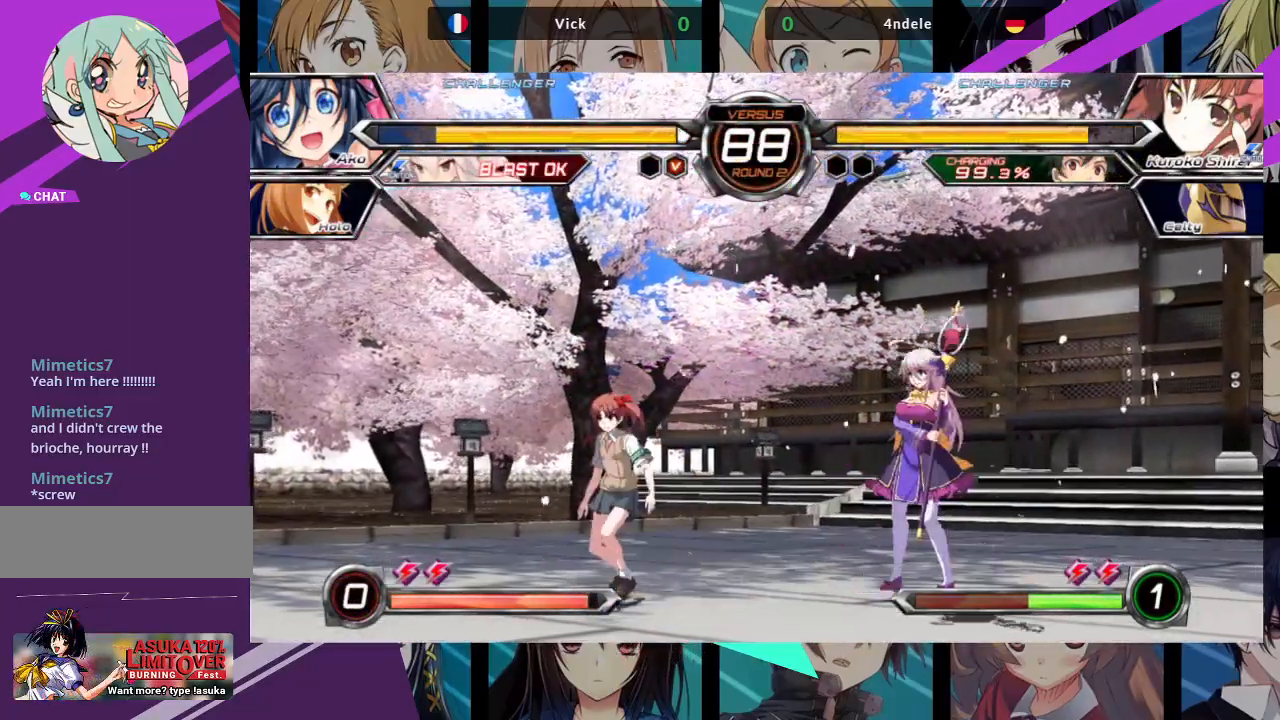
{"buttons": [], "left_stick": "up-left", "events": [[17, "left_stick", "up-right"], [217, "left_stick", "center"], [400, "left_stick", "up-left"]]}
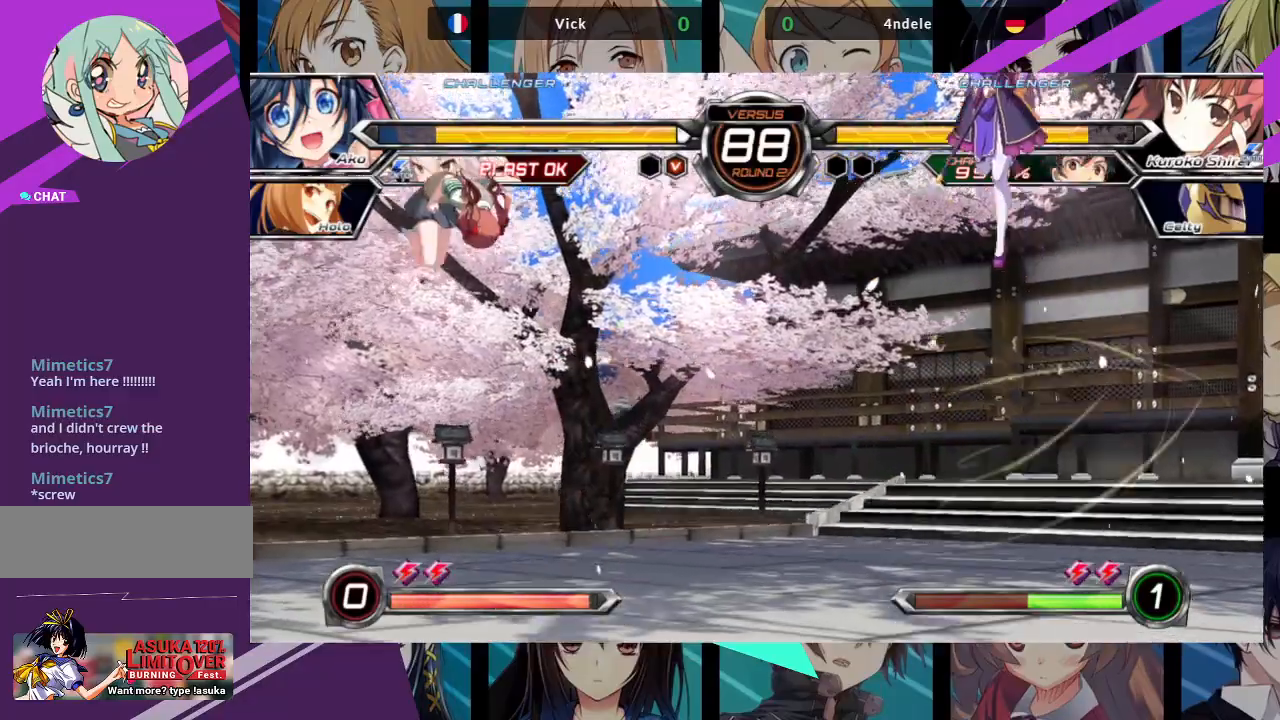
{"buttons": ["R1"], "left_stick": "right", "events": [[150, "left_stick", "center"], [200, "left_stick", "left"], [267, "left_stick", "down"], [333, "left_stick", "right"], [400, "R1", "down"]]}
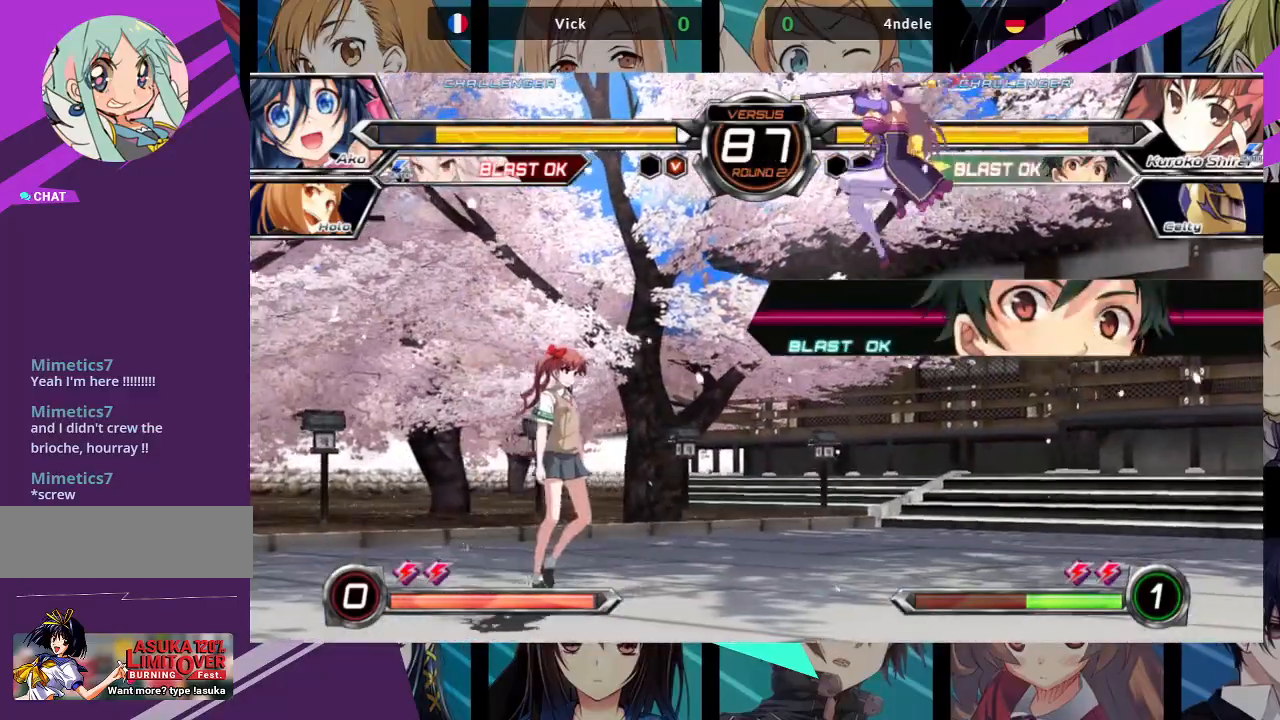
{"buttons": [], "left_stick": "right", "events": [[117, "R1", "up"]]}
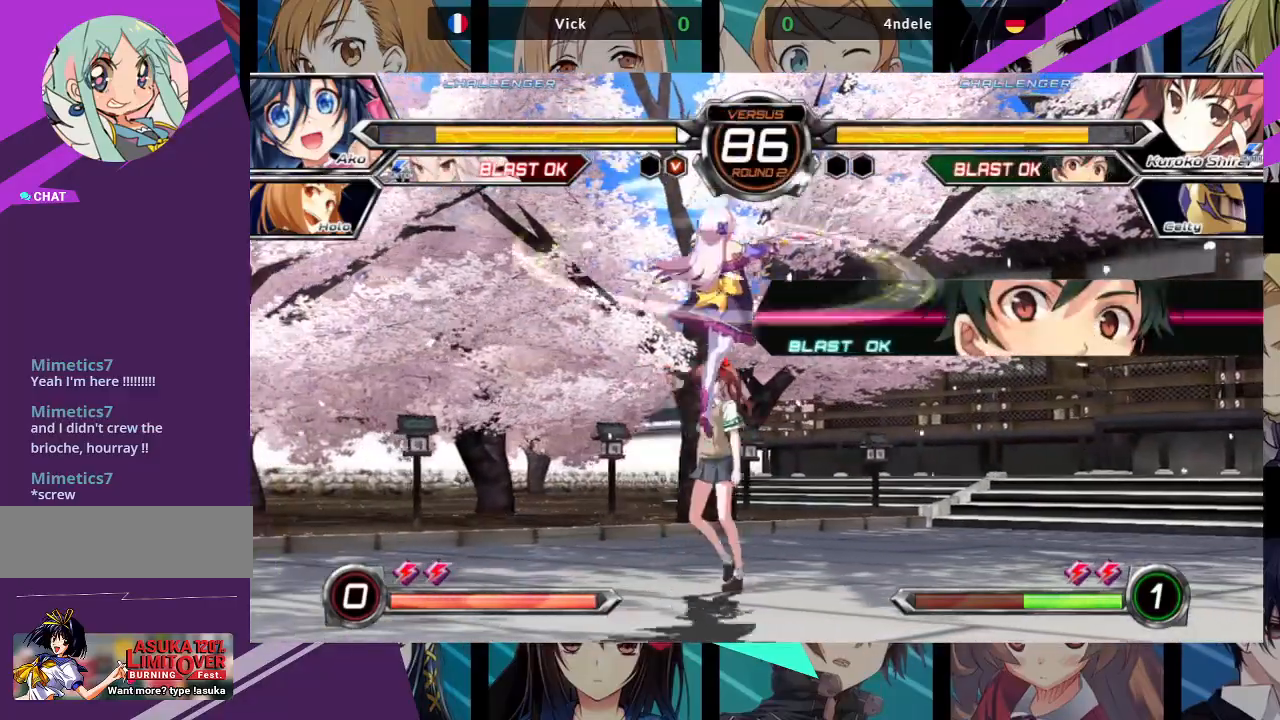
{"buttons": [], "left_stick": "down-left", "events": [[50, "left_stick", "center"], [117, "left_stick", "down"], [200, "SQUARE", "down"], [283, "SQUARE", "up"], [350, "SQUARE", "down"], [383, "left_stick", "down-left"], [450, "SQUARE", "up"]]}
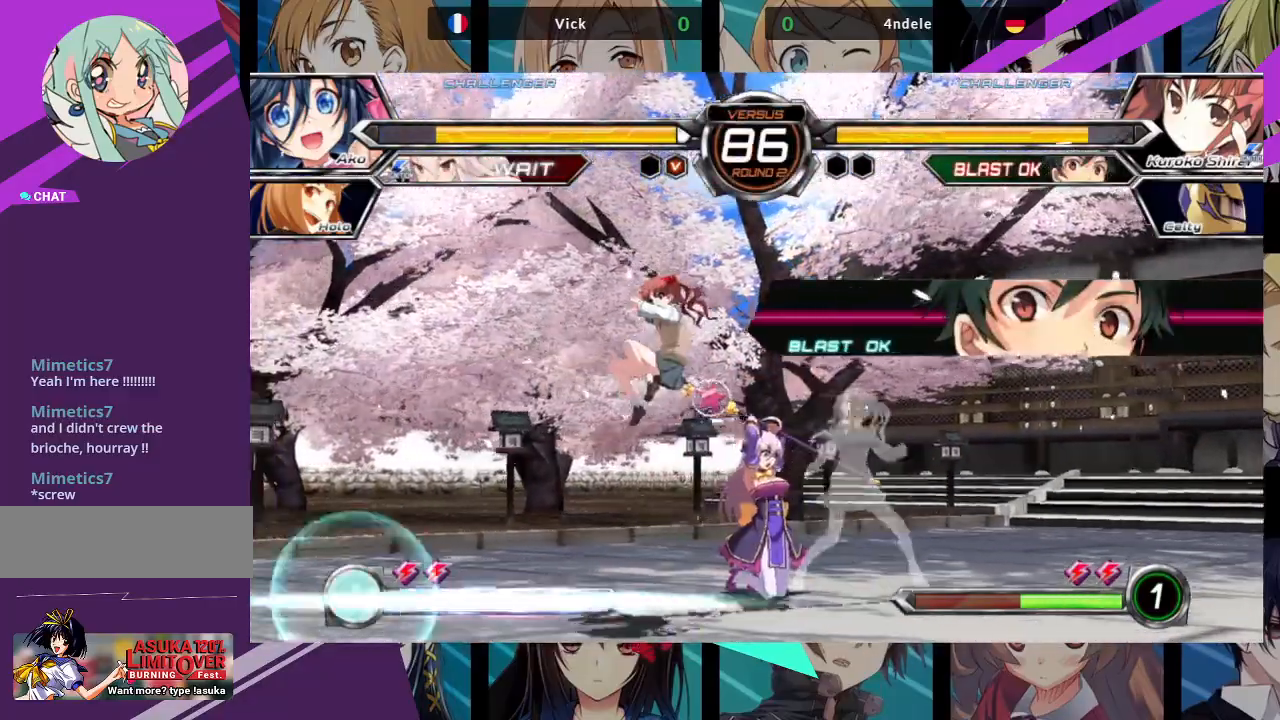
{"buttons": [], "left_stick": "right", "events": [[17, "SQUARE", "down"], [117, "SQUARE", "up"], [400, "left_stick", "down-right"], [483, "left_stick", "right"]]}
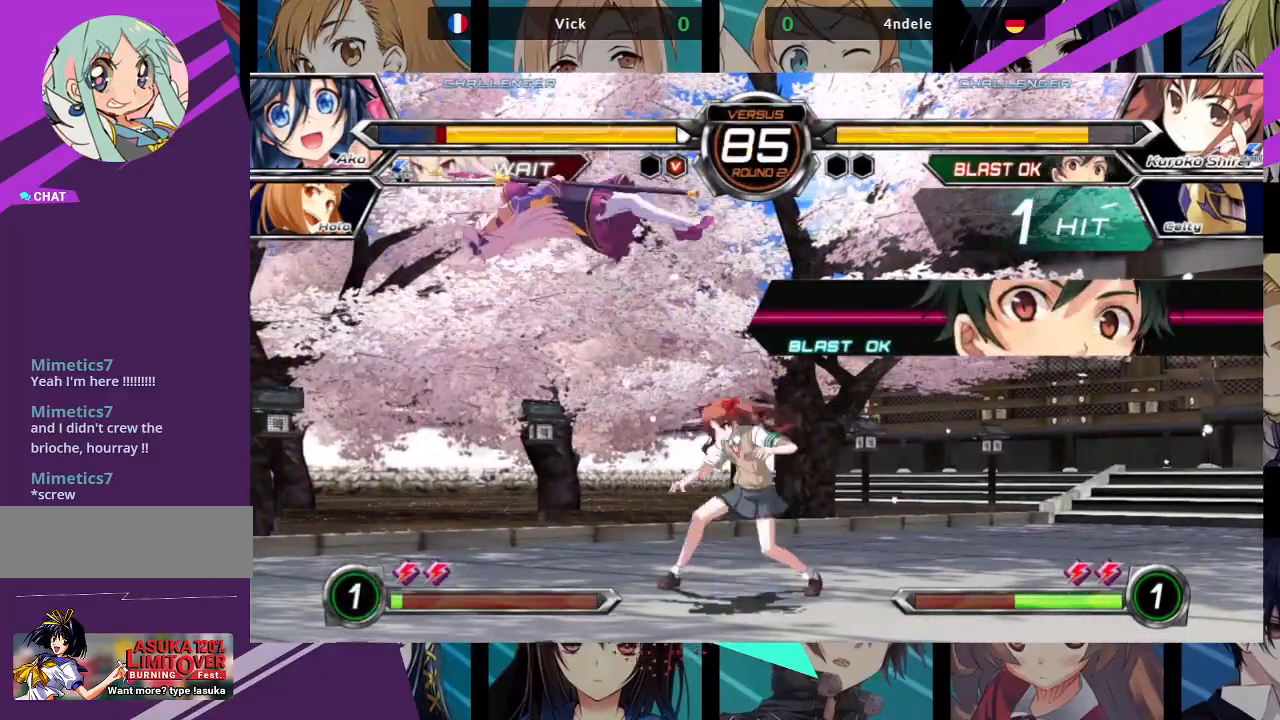
{"buttons": ["SQUARE"], "left_stick": "down", "events": [[100, "SQUARE", "down"], [483, "left_stick", "down"]]}
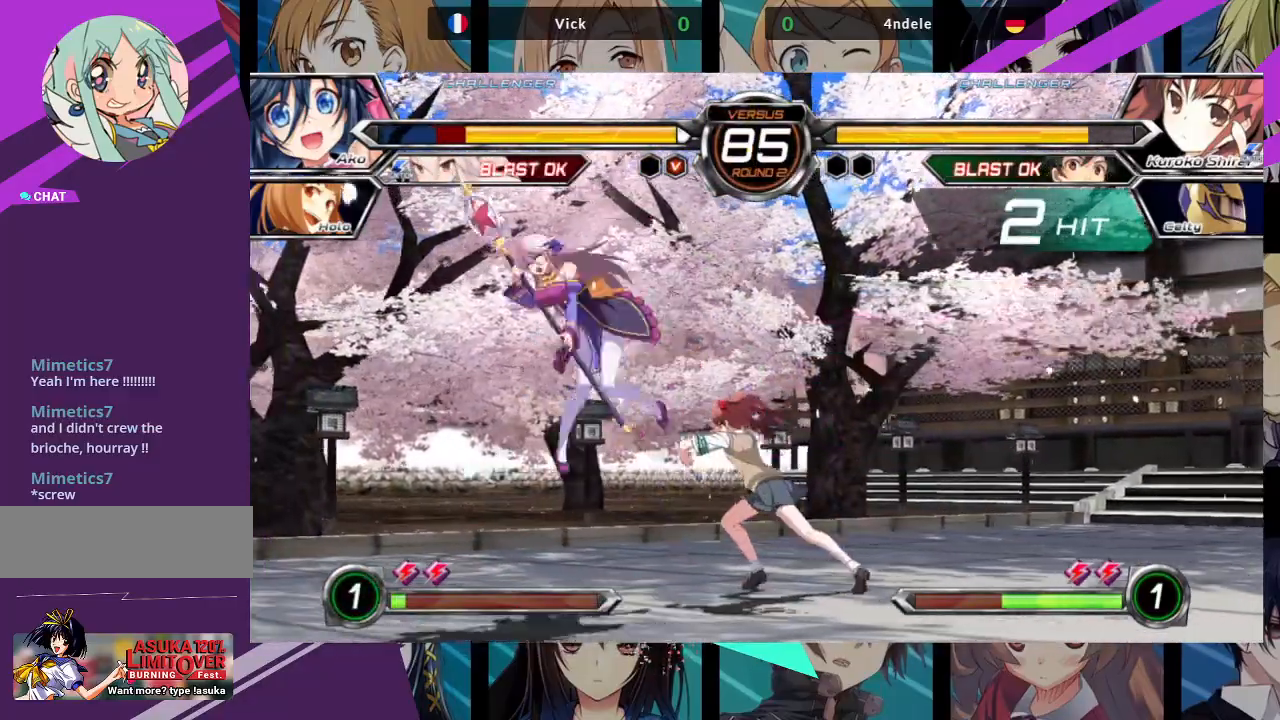
{"buttons": ["SQUARE"], "left_stick": "left", "events": [[100, "left_stick", "center"], [300, "left_stick", "left"]]}
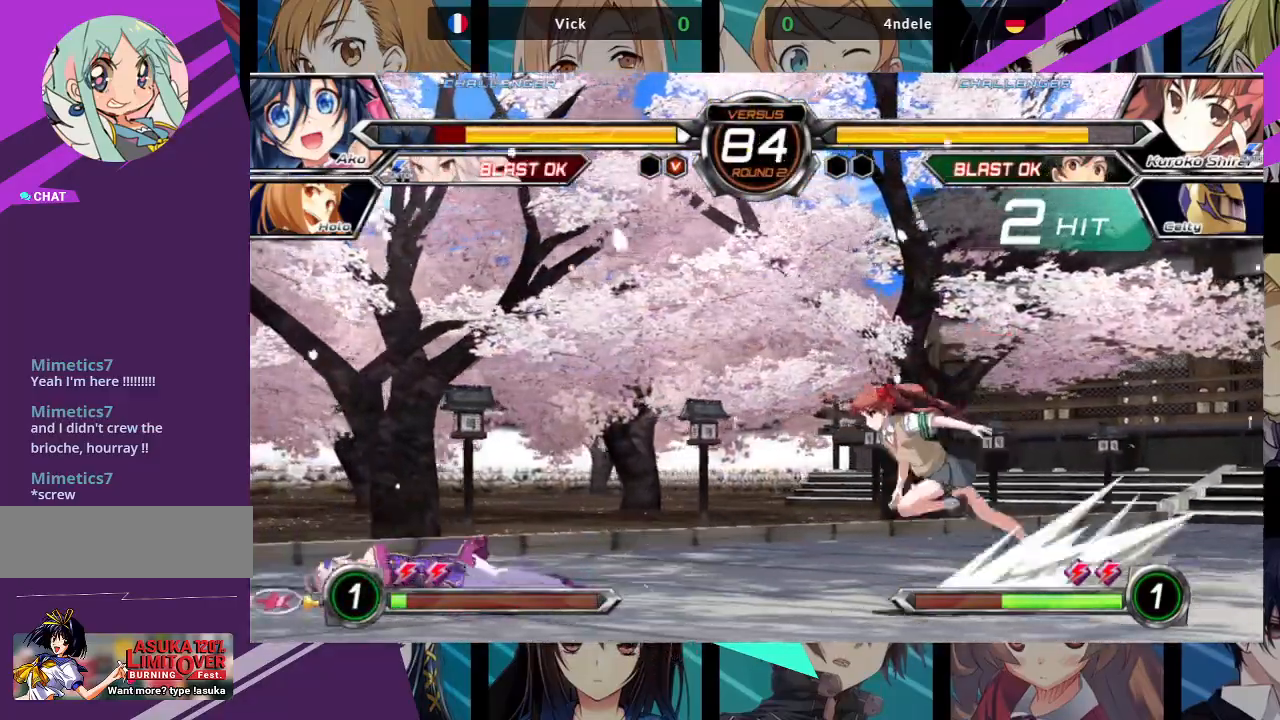
{"buttons": [], "left_stick": "down-left", "events": [[183, "SQUARE", "up"], [383, "left_stick", "down-left"]]}
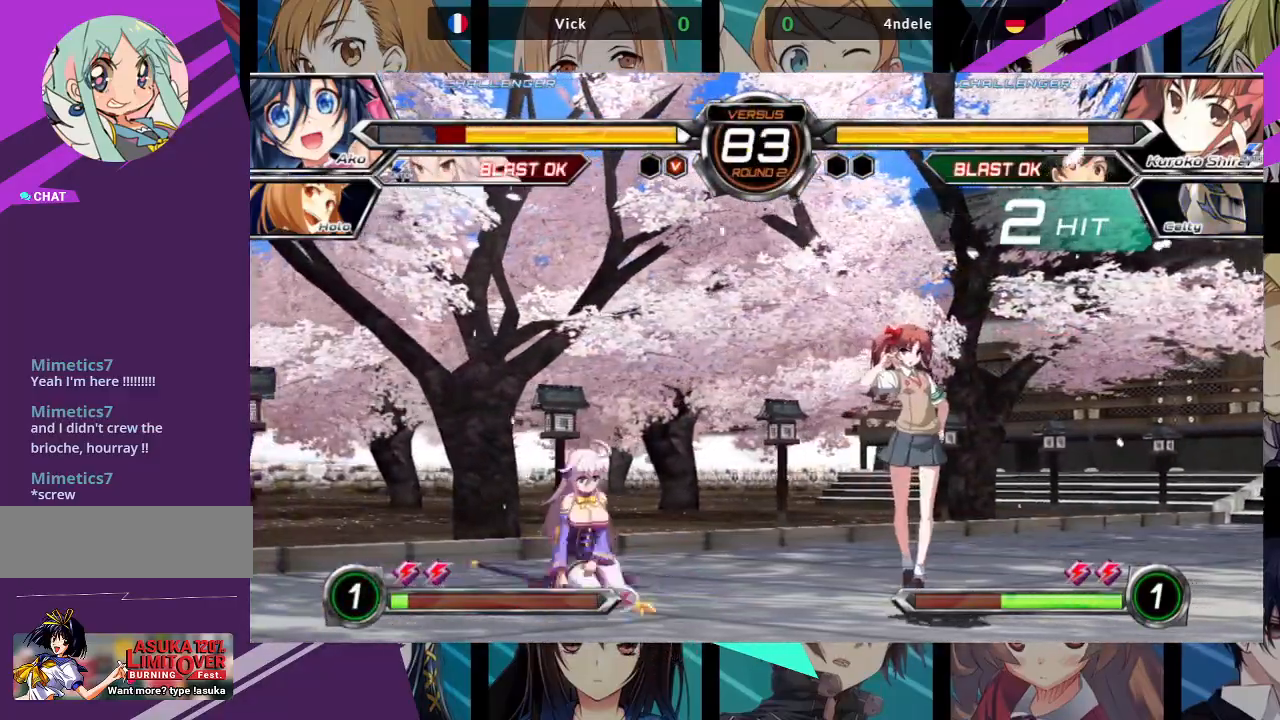
{"buttons": [], "left_stick": "up-left", "events": [[100, "left_stick", "left"], [383, "left_stick", "up-left"]]}
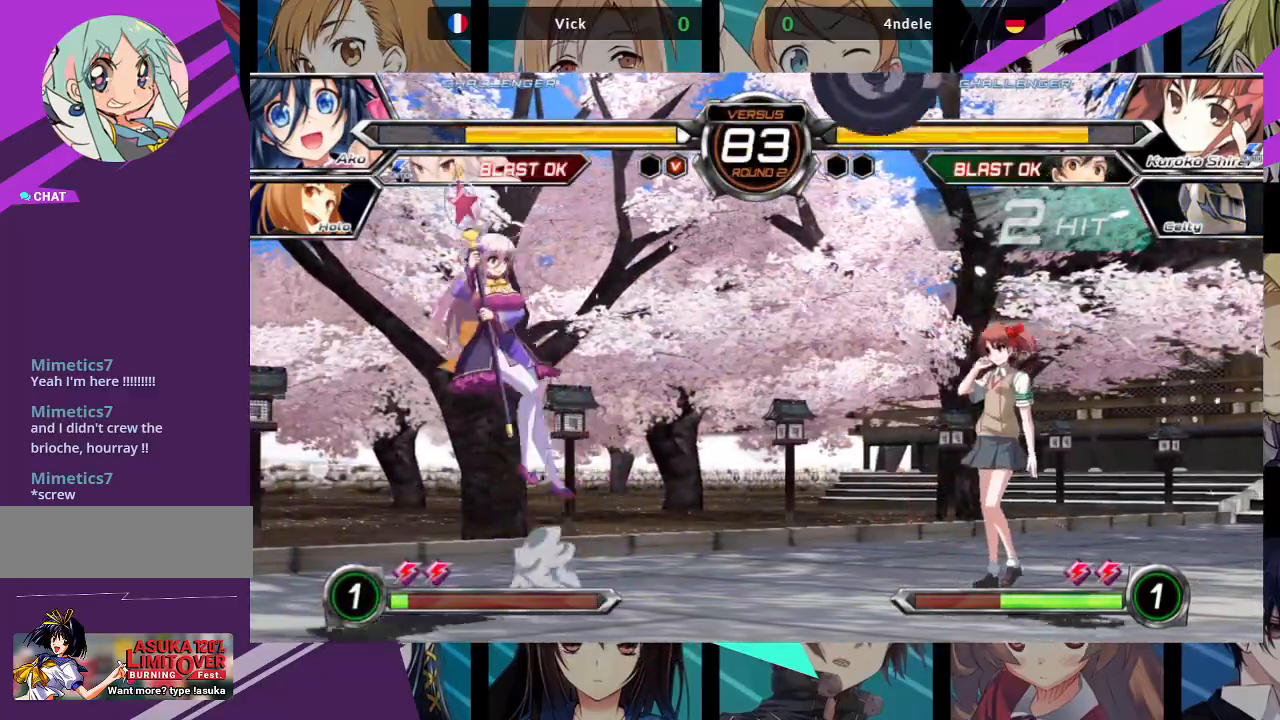
{"buttons": [], "left_stick": "left", "events": [[83, "left_stick", "left"]]}
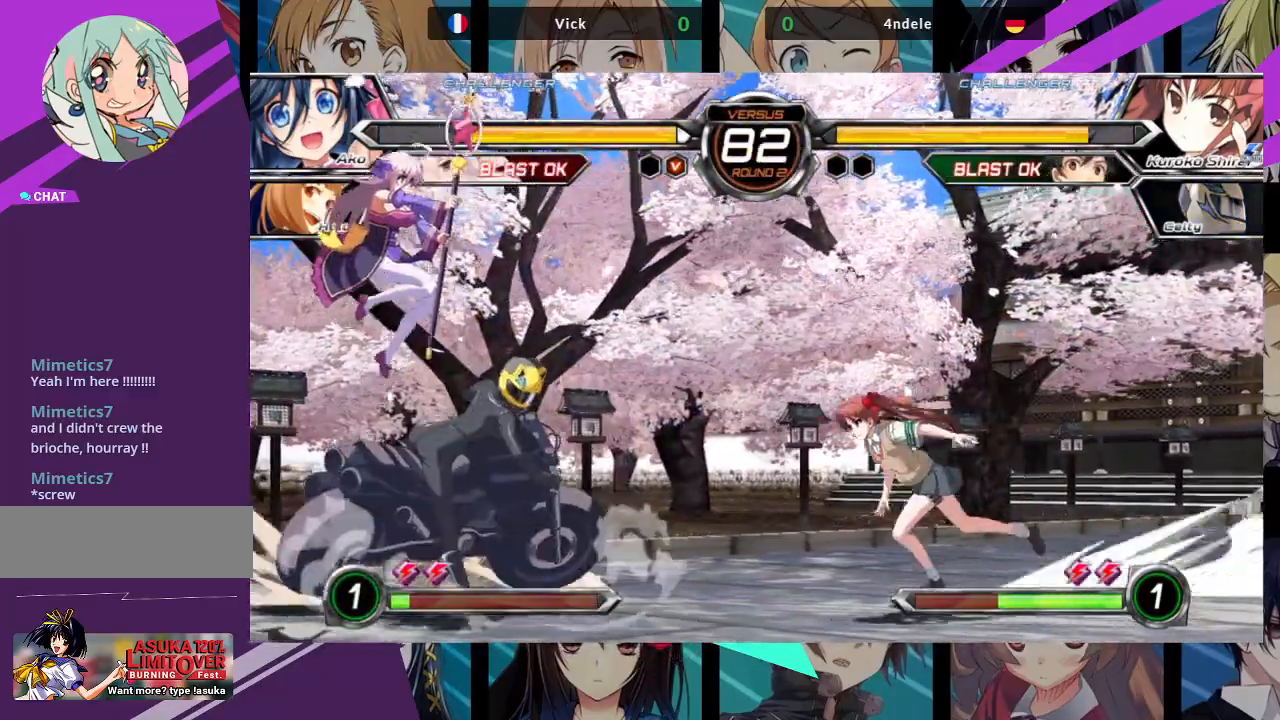
{"buttons": [], "left_stick": "up-left", "events": [[233, "left_stick", "up-left"]]}
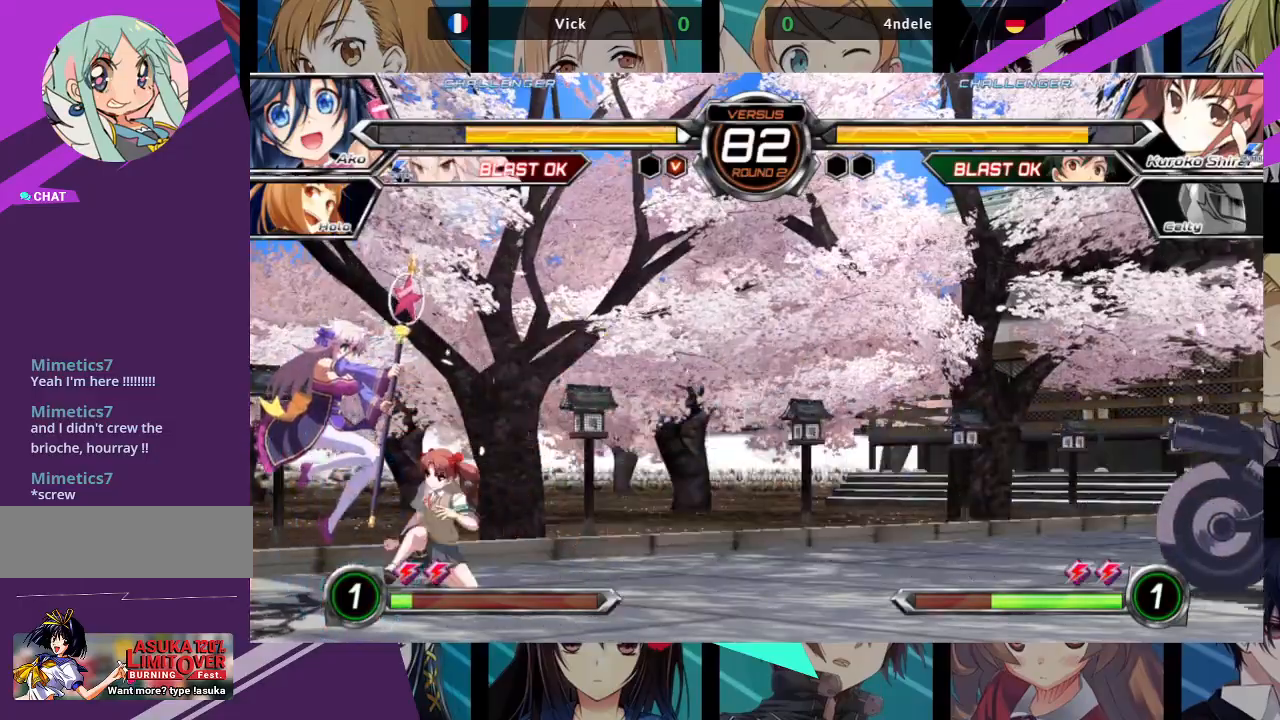
{"buttons": [], "left_stick": "left", "events": [[50, "left_stick", "left"]]}
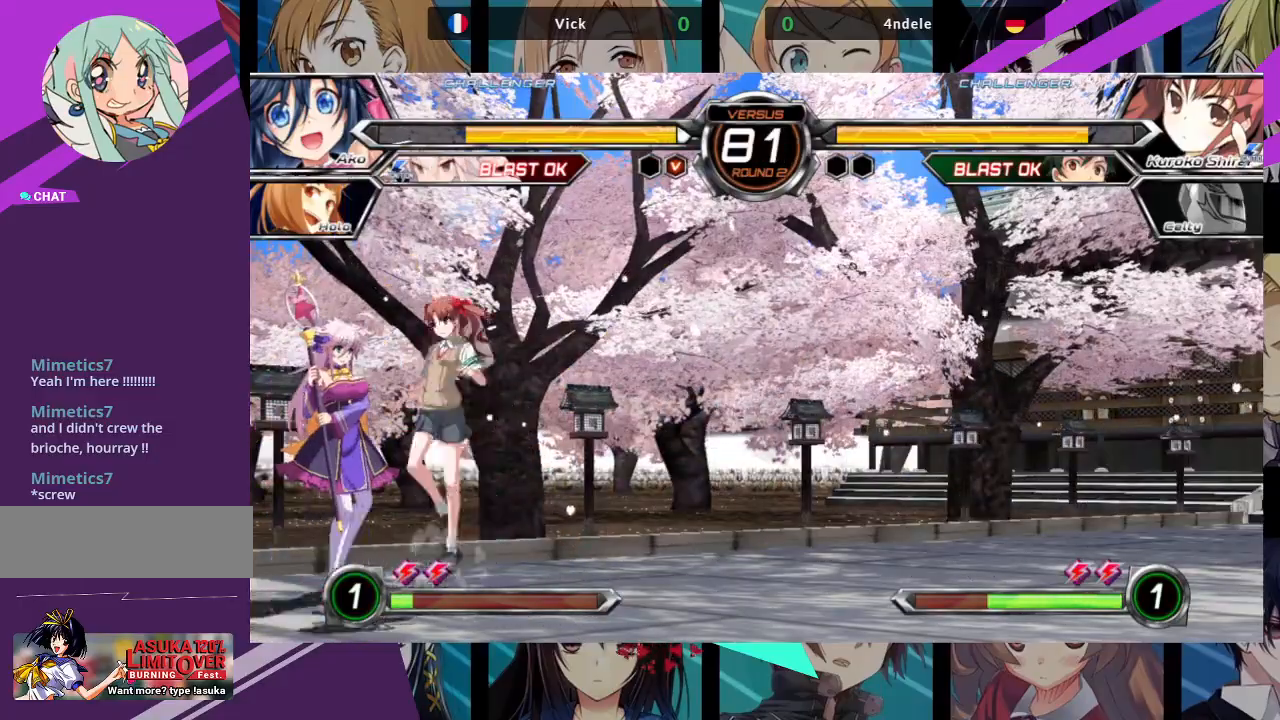
{"buttons": [], "left_stick": "left", "events": [[67, "left_stick", "down-left"], [450, "left_stick", "left"]]}
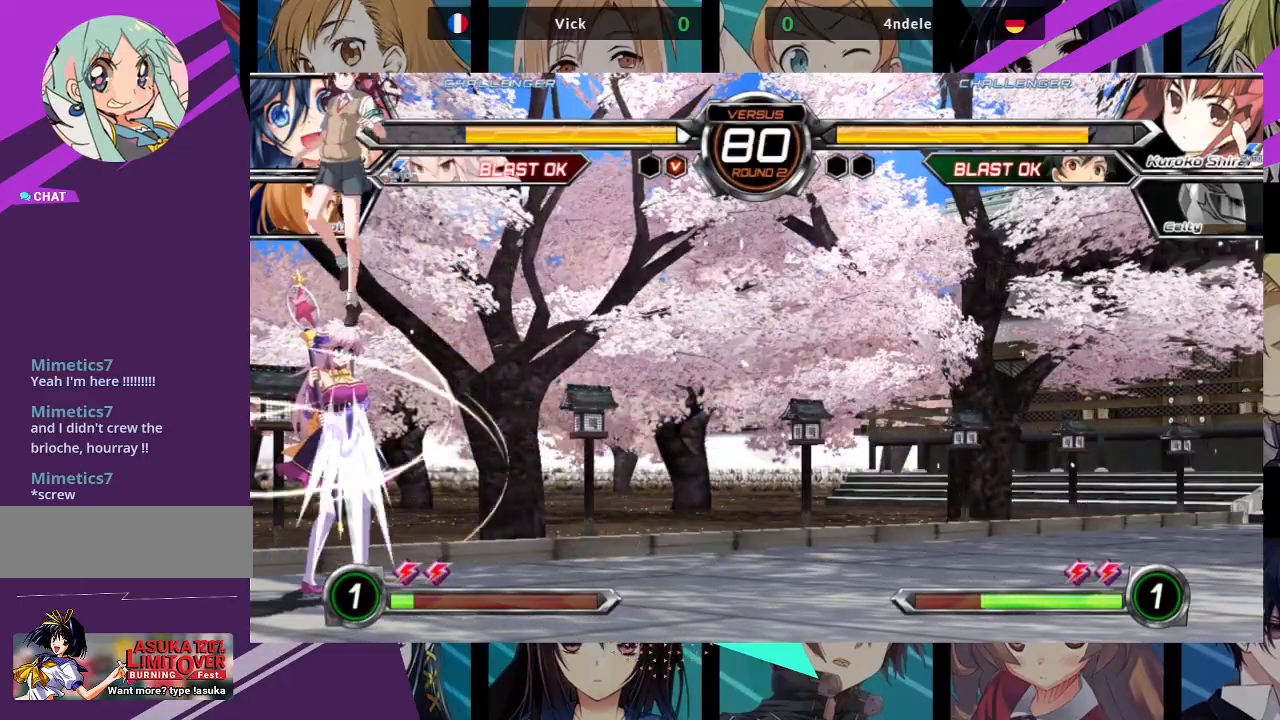
{"buttons": [], "left_stick": "left", "events": [[133, "TRIANGLE", "down"], [217, "TRIANGLE", "up"]]}
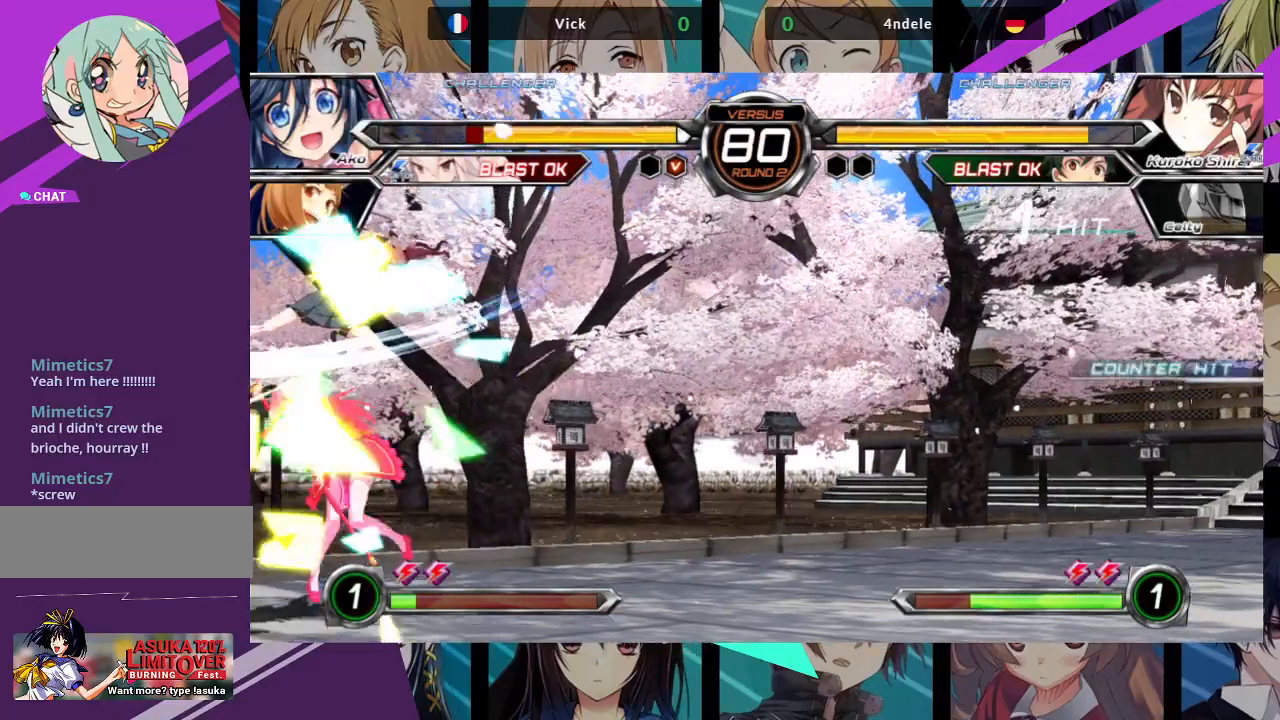
{"buttons": [], "left_stick": "down-left", "events": [[100, "left_stick", "down-left"]]}
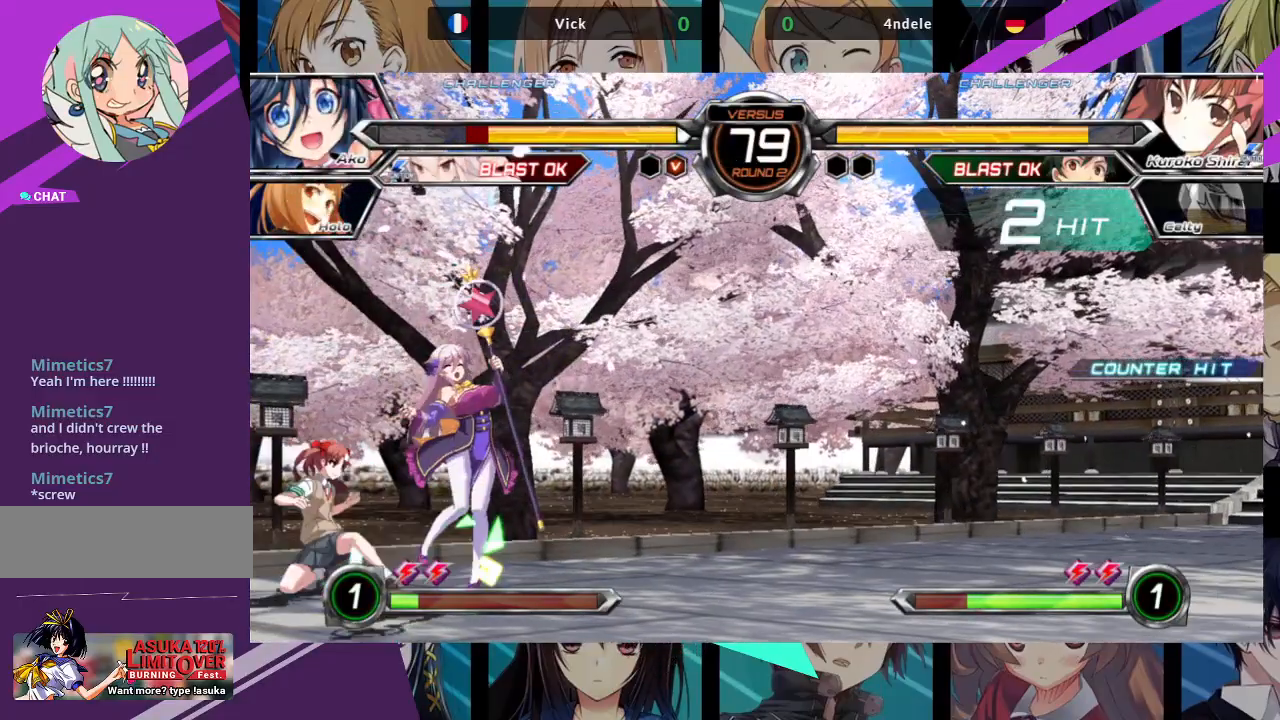
{"buttons": [], "left_stick": "down-right", "events": [[33, "left_stick", "down-right"]]}
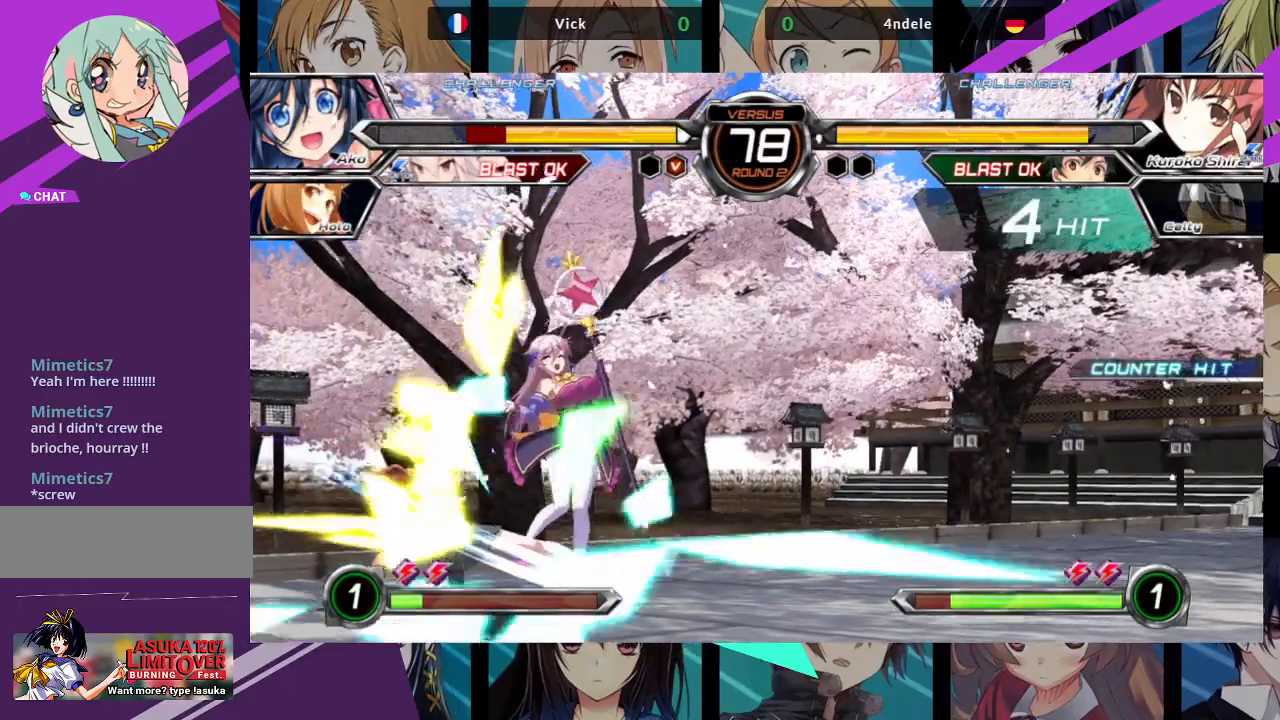
{"buttons": ["SQUARE"], "left_stick": "right", "events": [[267, "left_stick", "right"], [367, "SQUARE", "down"]]}